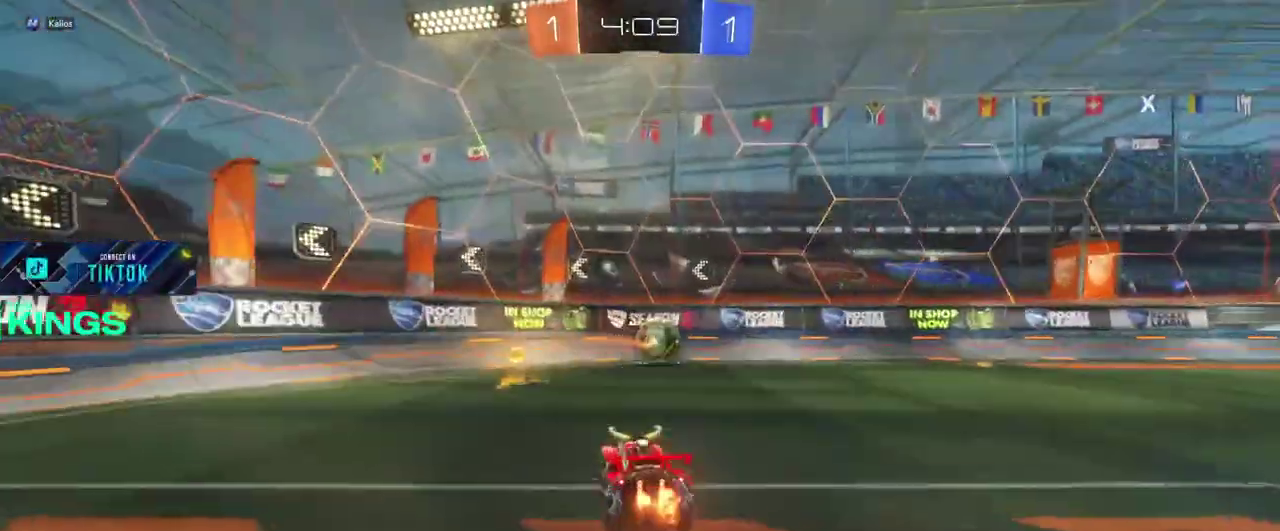
Gameplay with a controller (PlayStation layout); each line is a JSON object with the inputs held at the frame after it. "events" lists button and stick changes between this image and that frame as [ms after this image, input, new state], when the widget could be followed in between. This document gives stick clicks only as held states, not as events. Not read: CROSS.
{"buttons": ["R2"], "left_stick": "center", "right_stick": "center", "events": [[283, "left_stick", "right"], [417, "left_stick", "center"]]}
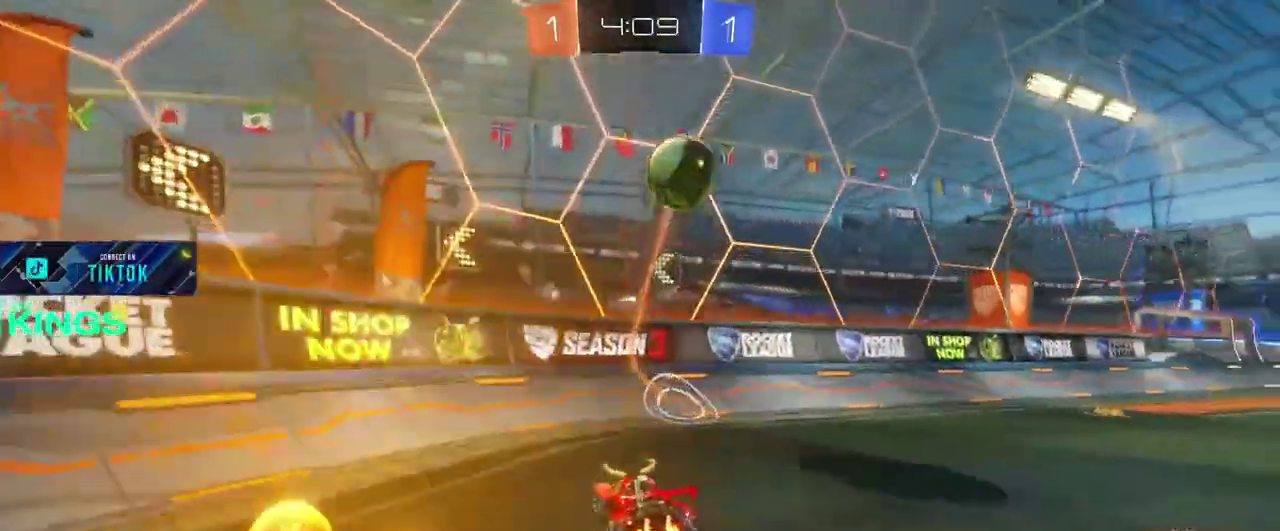
{"buttons": ["R2"], "left_stick": "center", "right_stick": "center", "events": []}
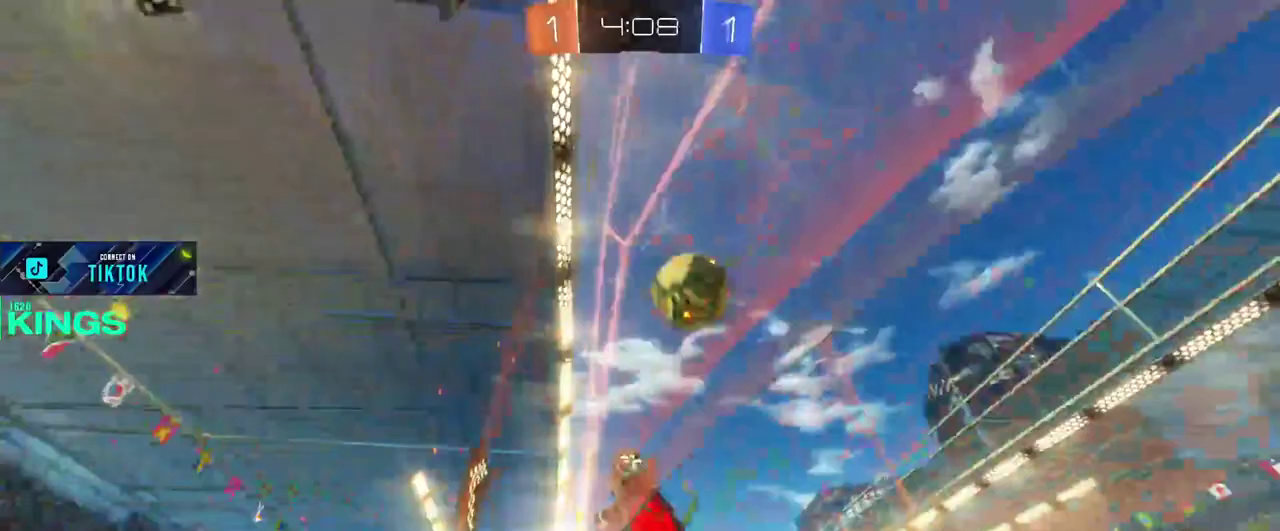
{"buttons": ["R2"], "left_stick": "right", "right_stick": "center", "events": [[217, "left_stick", "right"], [350, "left_stick", "center"], [417, "left_stick", "right"]]}
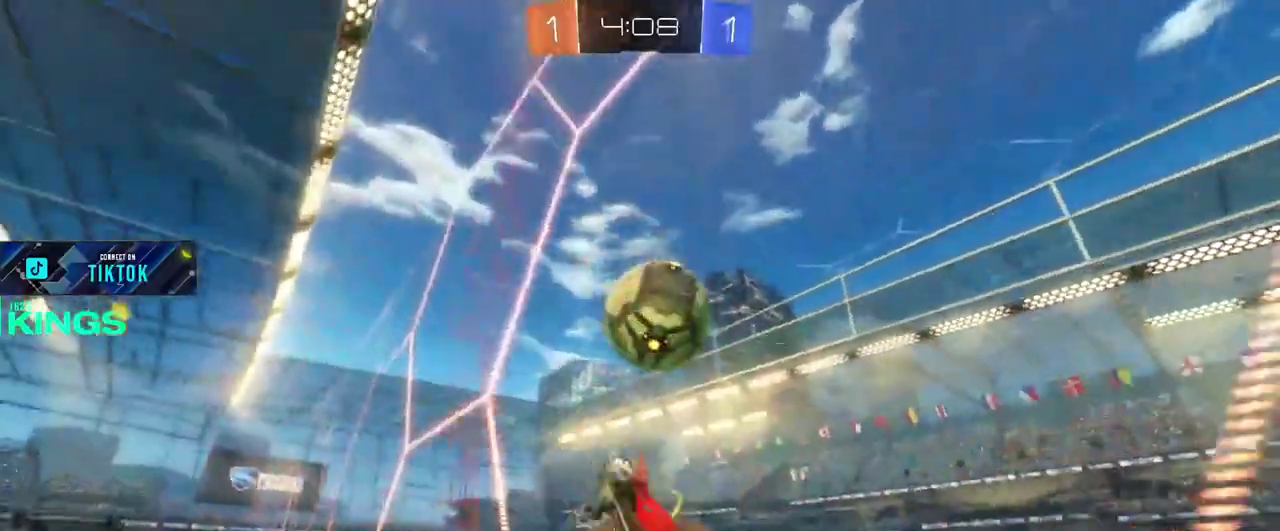
{"buttons": ["R2"], "left_stick": "right", "right_stick": "center", "events": [[50, "left_stick", "center"], [217, "left_stick", "right"]]}
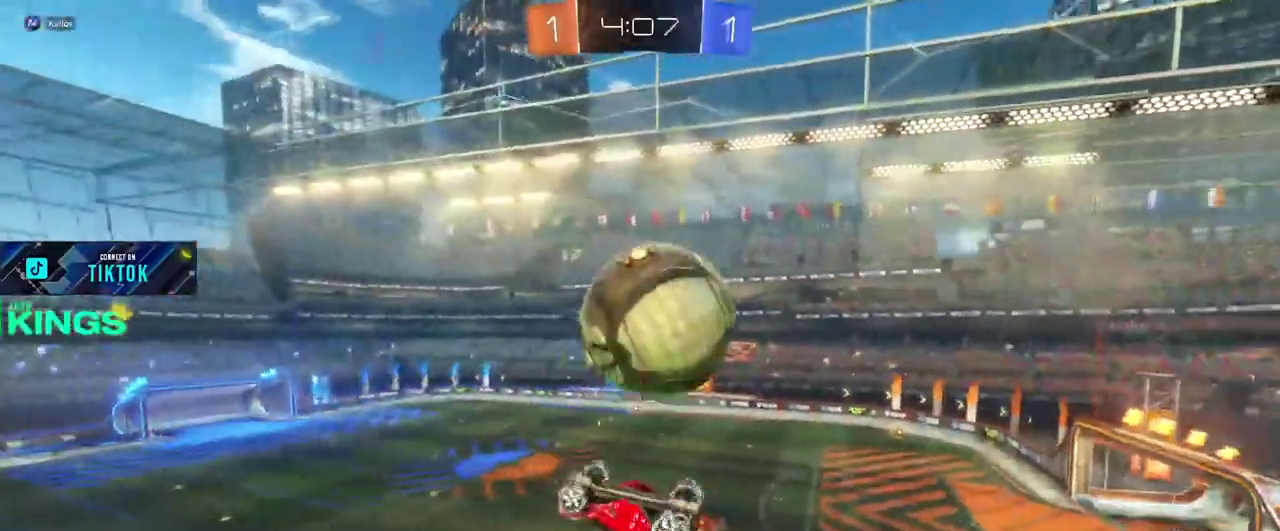
{"buttons": ["R2"], "left_stick": "right", "right_stick": "center", "events": [[17, "left_stick", "center"], [383, "left_stick", "right"]]}
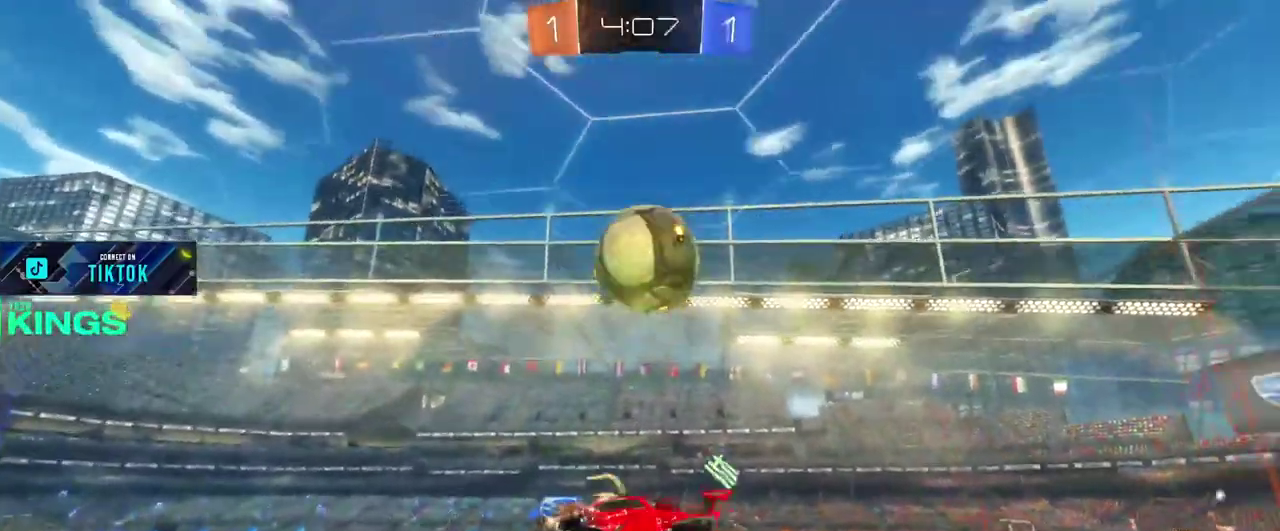
{"buttons": ["R2"], "left_stick": "center", "right_stick": "center", "events": [[200, "left_stick", "center"]]}
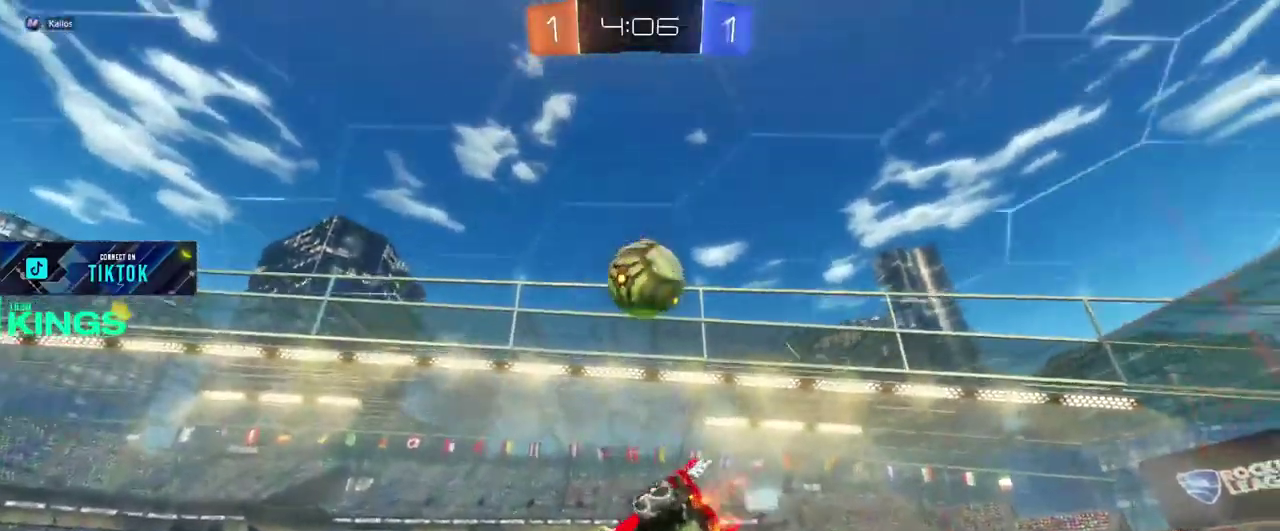
{"buttons": ["R2"], "left_stick": "down", "right_stick": "center", "events": [[150, "left_stick", "down-right"], [333, "left_stick", "down"], [433, "left_stick", "down-right"], [483, "left_stick", "down"]]}
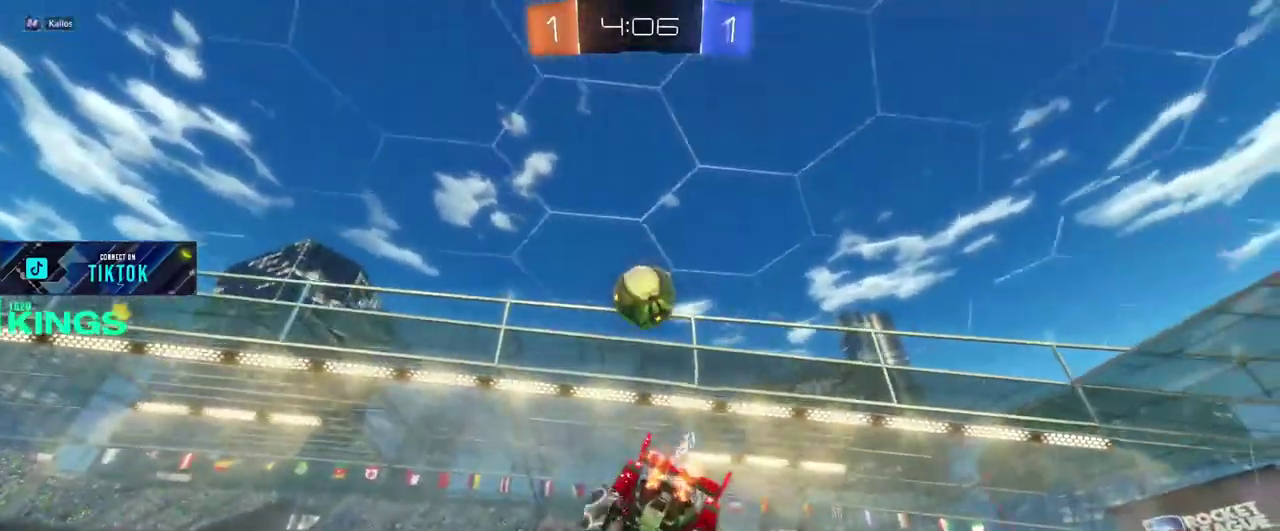
{"buttons": ["R2"], "left_stick": "up", "right_stick": "center", "events": [[67, "left_stick", "center"], [200, "left_stick", "down"], [333, "left_stick", "center"], [500, "left_stick", "up"]]}
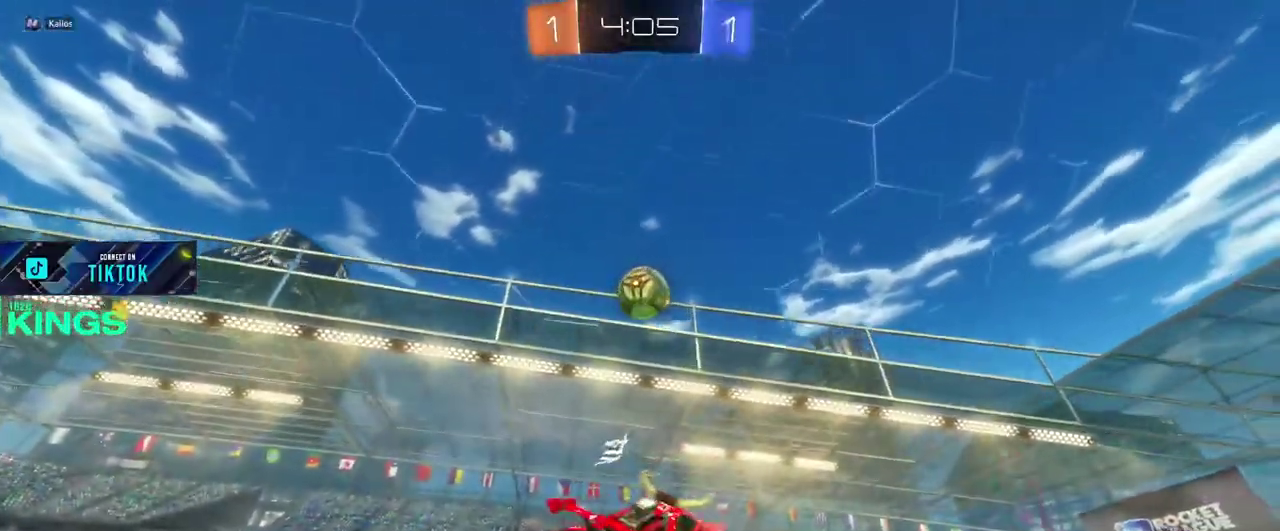
{"buttons": ["R2"], "left_stick": "center", "right_stick": "center", "events": [[450, "left_stick", "center"]]}
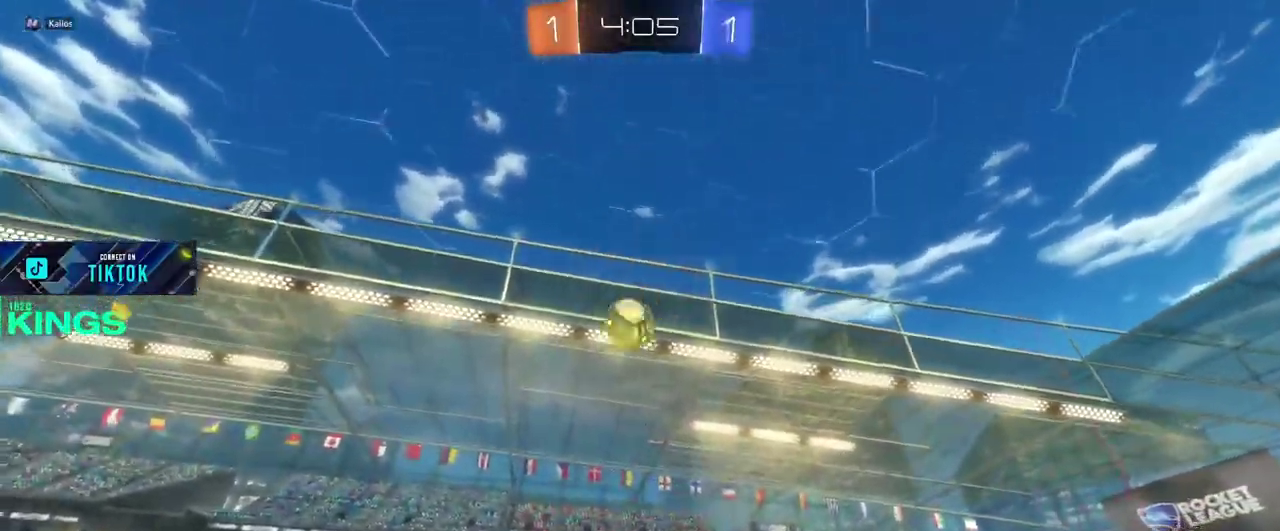
{"buttons": ["R2"], "left_stick": "center", "right_stick": "center", "events": []}
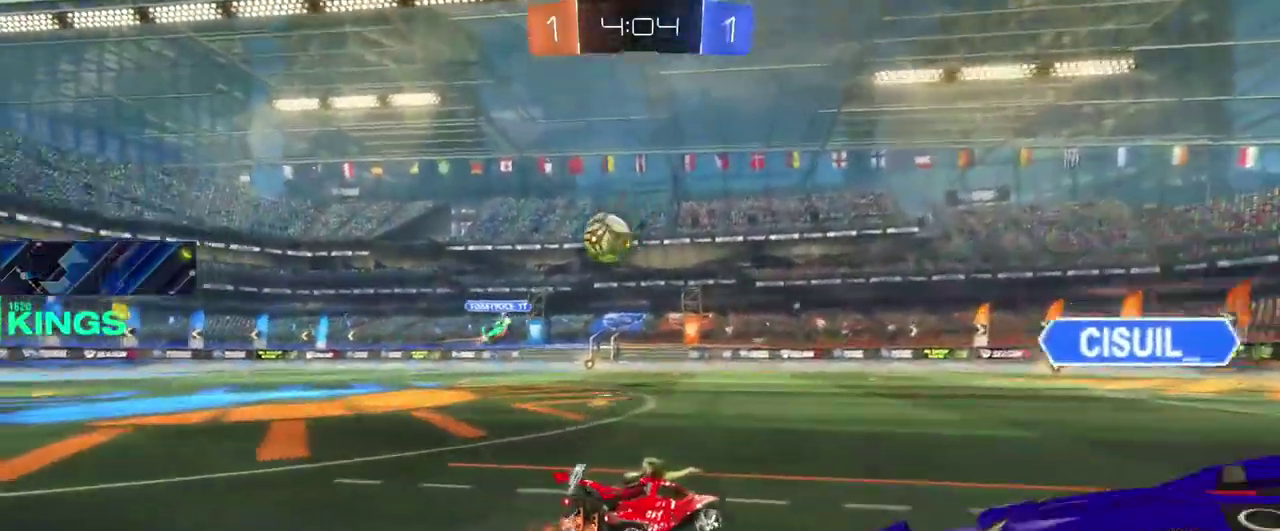
{"buttons": ["R2"], "left_stick": "center", "right_stick": "center", "events": []}
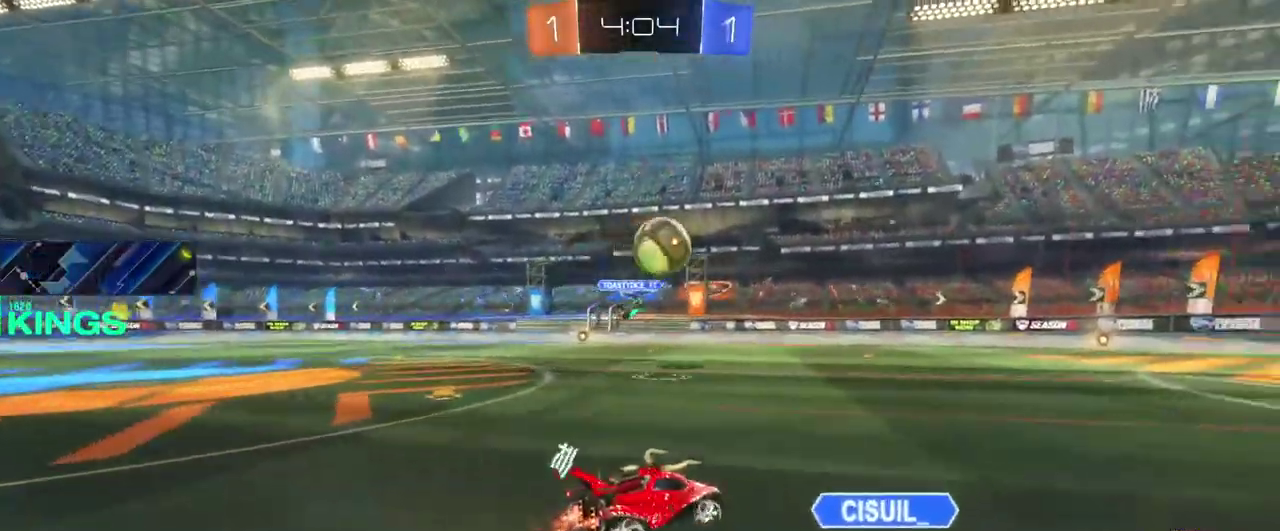
{"buttons": ["CIRCLE", "R2"], "left_stick": "right", "right_stick": "center", "events": [[150, "CIRCLE", "down"], [217, "left_stick", "right"]]}
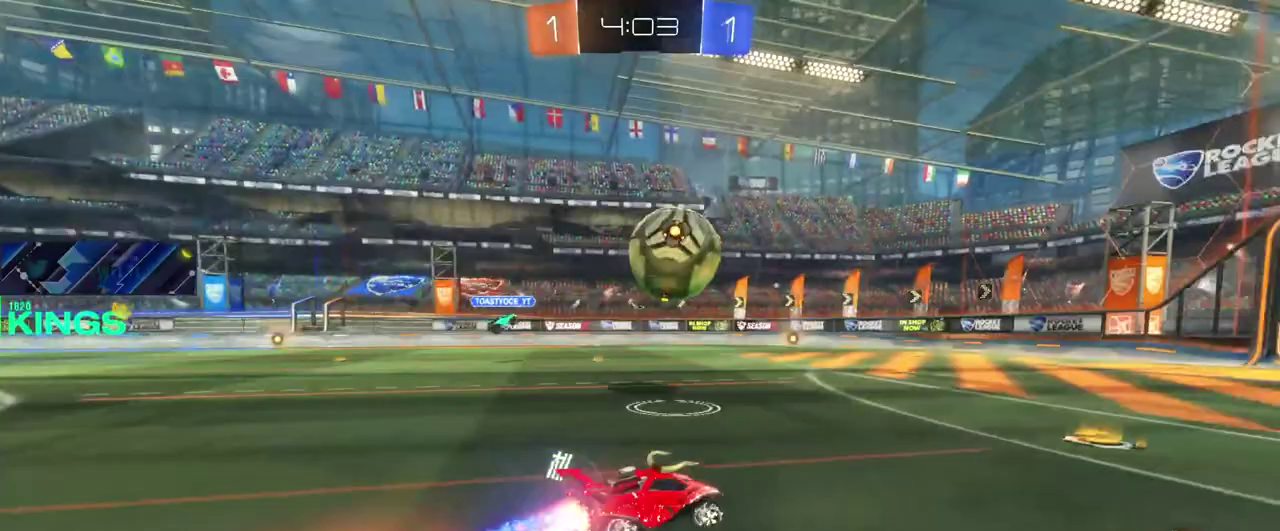
{"buttons": ["CIRCLE", "R2"], "left_stick": "center", "right_stick": "center", "events": [[100, "left_stick", "center"]]}
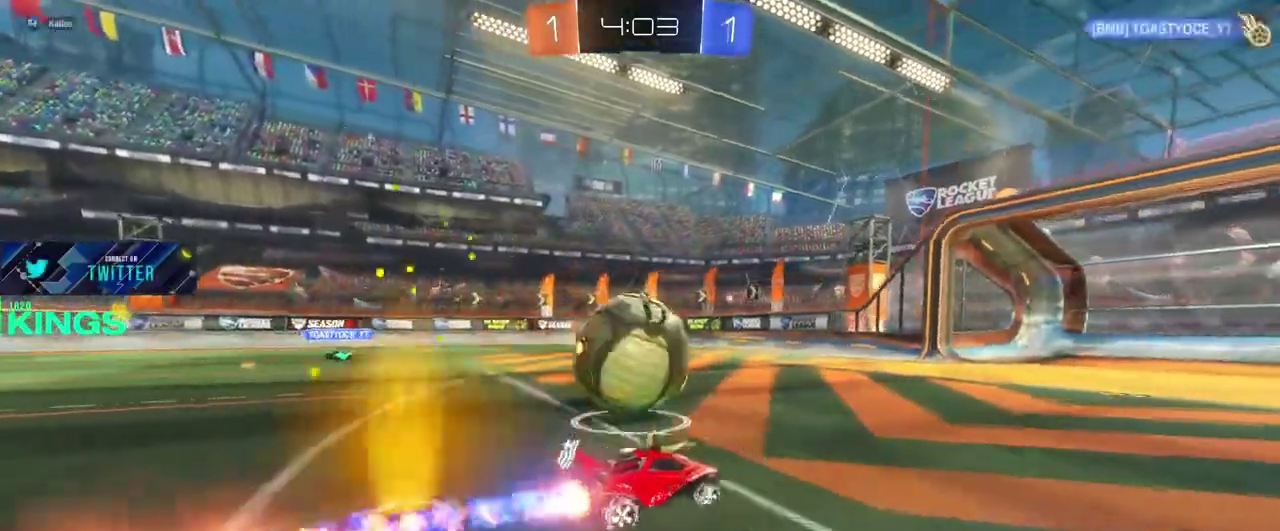
{"buttons": [], "left_stick": "center", "right_stick": "center", "events": [[17, "left_stick", "left"], [300, "CIRCLE", "up"], [317, "R2", "up"], [417, "left_stick", "center"]]}
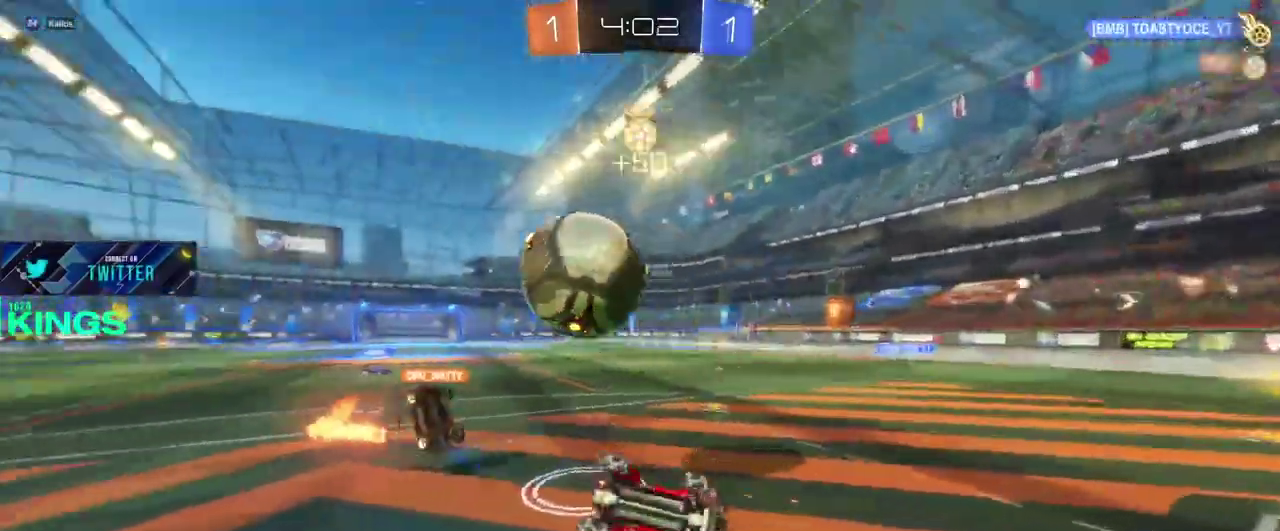
{"buttons": [], "left_stick": "center", "right_stick": "center", "events": []}
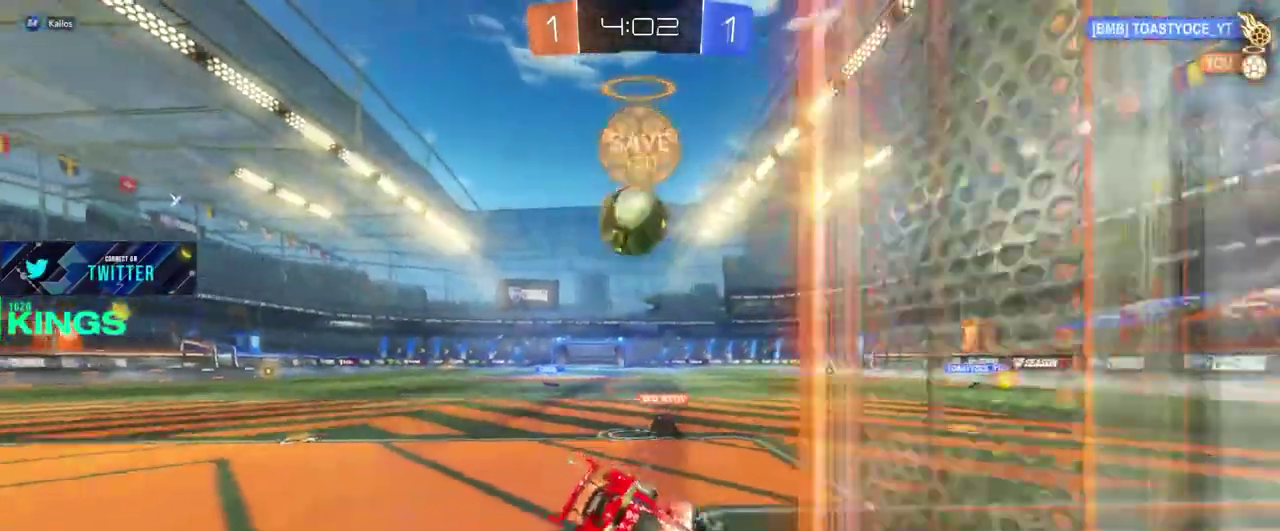
{"buttons": ["R2"], "left_stick": "right", "right_stick": "center", "events": [[200, "left_stick", "right"], [217, "R2", "down"]]}
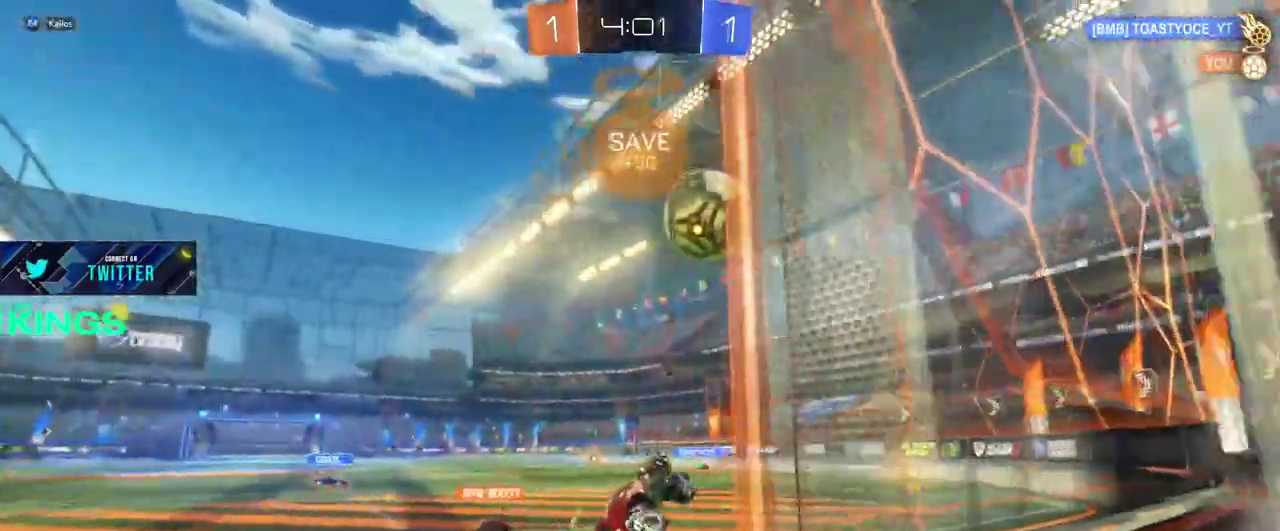
{"buttons": ["R2"], "left_stick": "right", "right_stick": "center", "events": []}
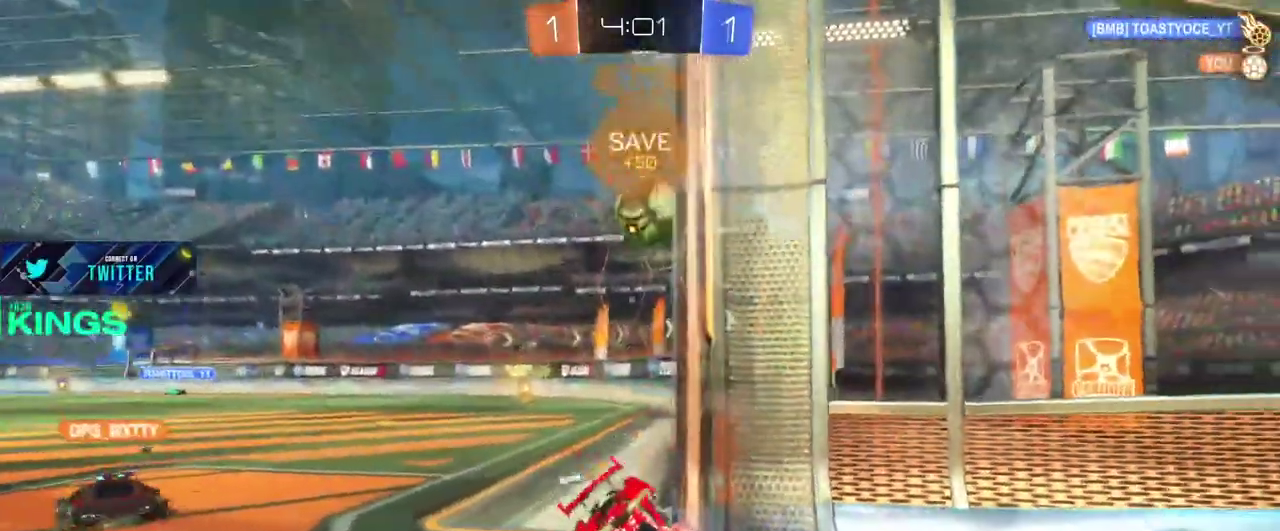
{"buttons": ["R2"], "left_stick": "right", "right_stick": "center", "events": []}
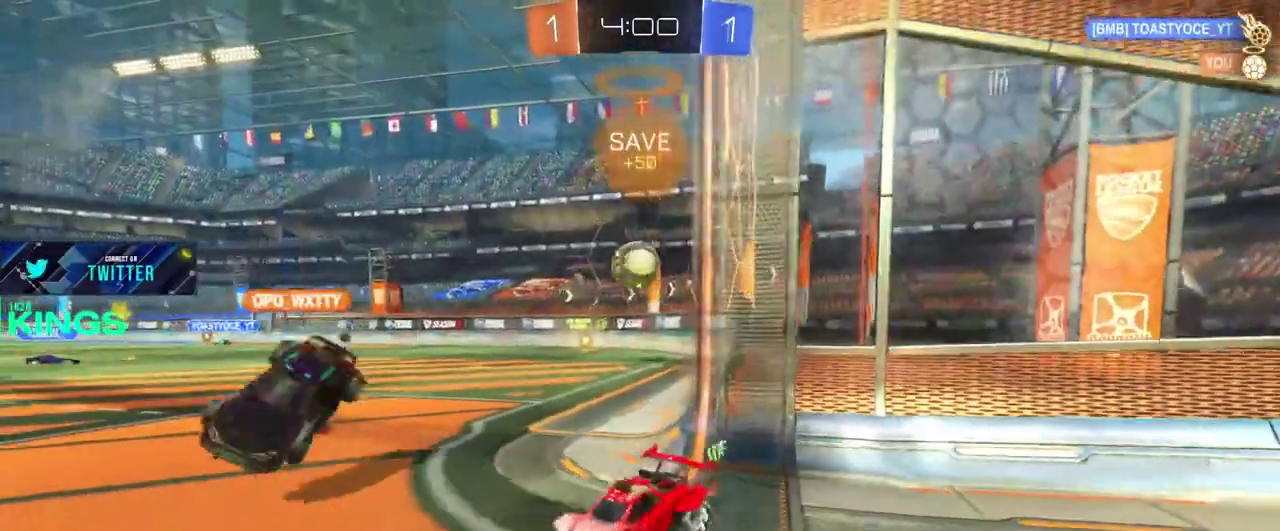
{"buttons": ["R2"], "left_stick": "right", "right_stick": "center", "events": []}
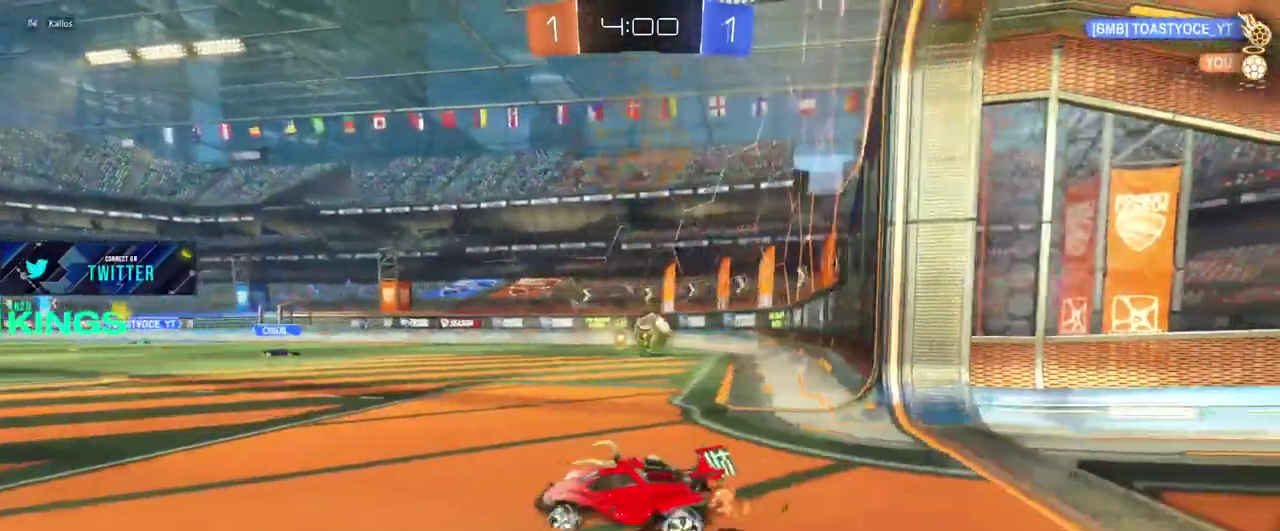
{"buttons": [], "left_stick": "right", "right_stick": "center", "events": [[500, "R2", "up"]]}
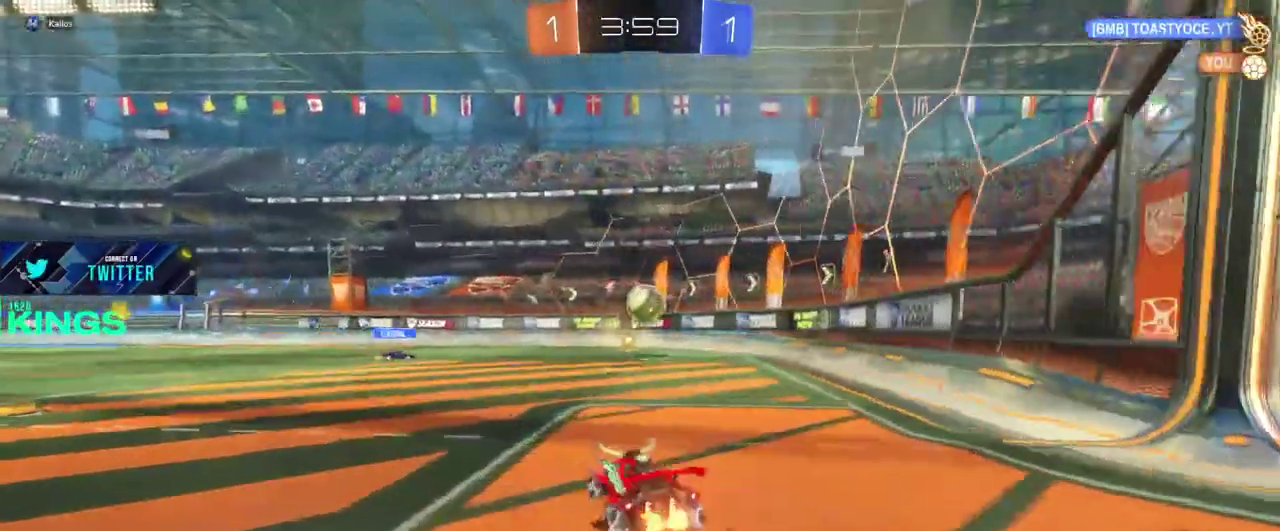
{"buttons": ["R2"], "left_stick": "center", "right_stick": "center", "events": [[133, "L1", "down"], [133, "L2", "down"], [333, "R2", "down"], [350, "L1", "up"], [350, "L2", "up"], [417, "left_stick", "center"]]}
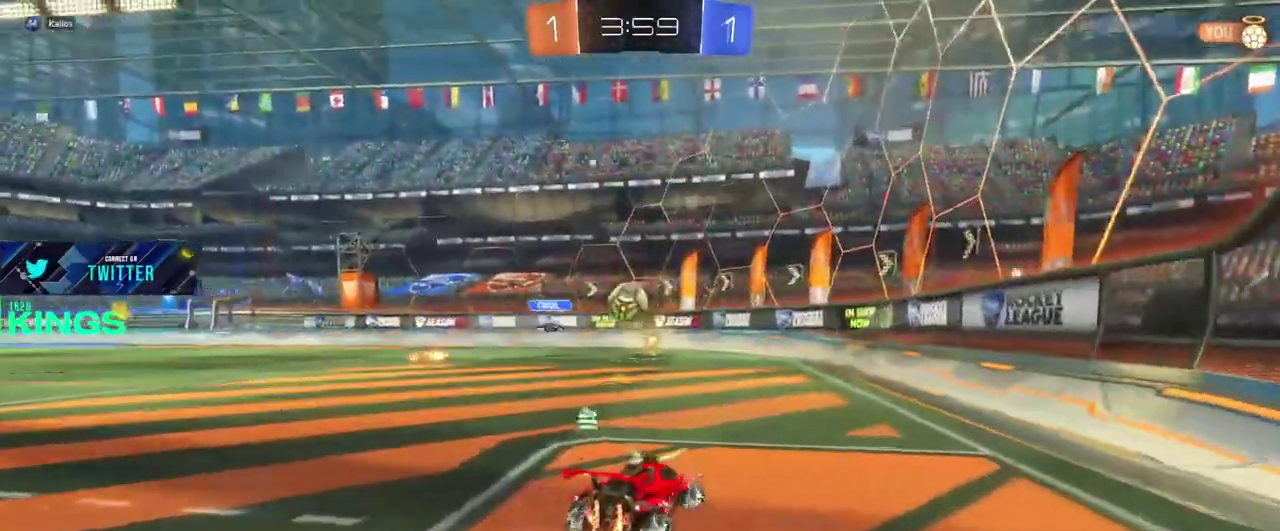
{"buttons": ["R2"], "left_stick": "left", "right_stick": "center", "events": [[450, "left_stick", "left"]]}
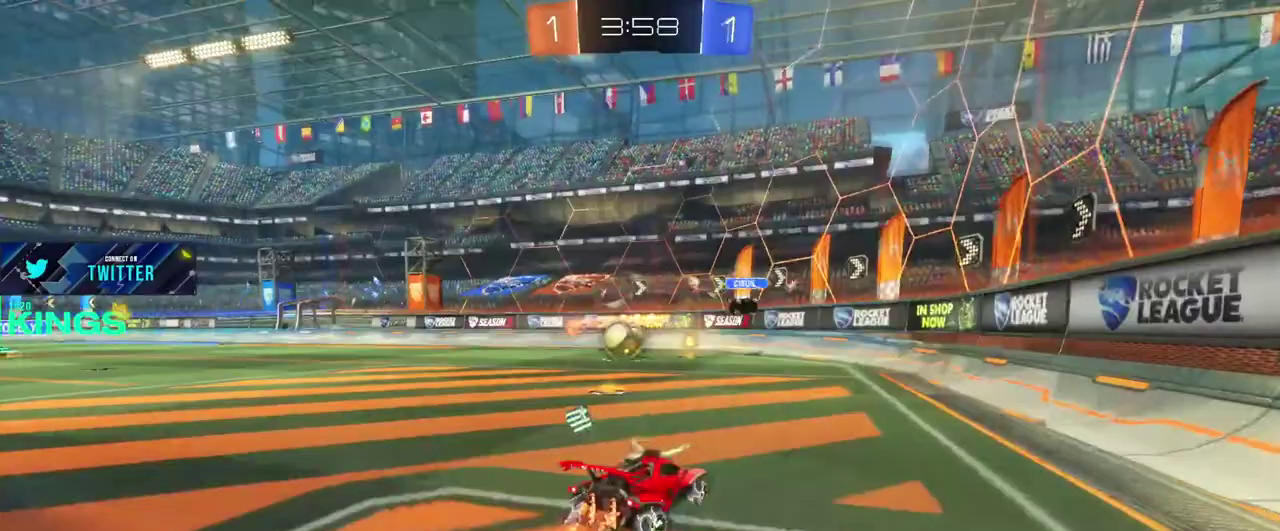
{"buttons": ["CIRCLE", "R2"], "left_stick": "center", "right_stick": "center", "events": [[100, "left_stick", "center"], [167, "CIRCLE", "down"]]}
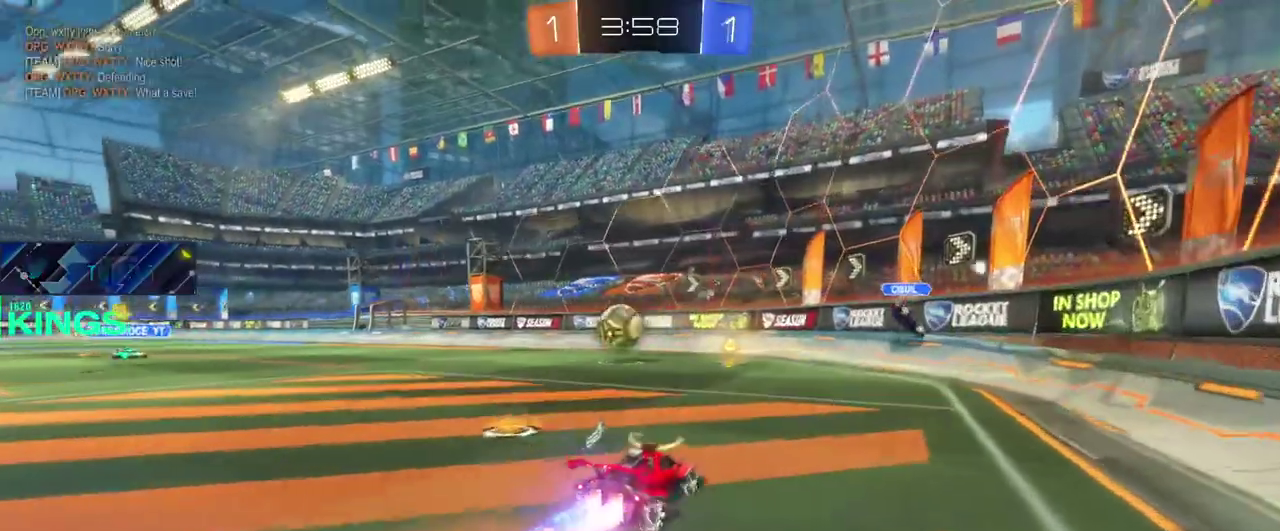
{"buttons": ["CIRCLE", "R2"], "left_stick": "left", "right_stick": "center", "events": [[333, "left_stick", "left"]]}
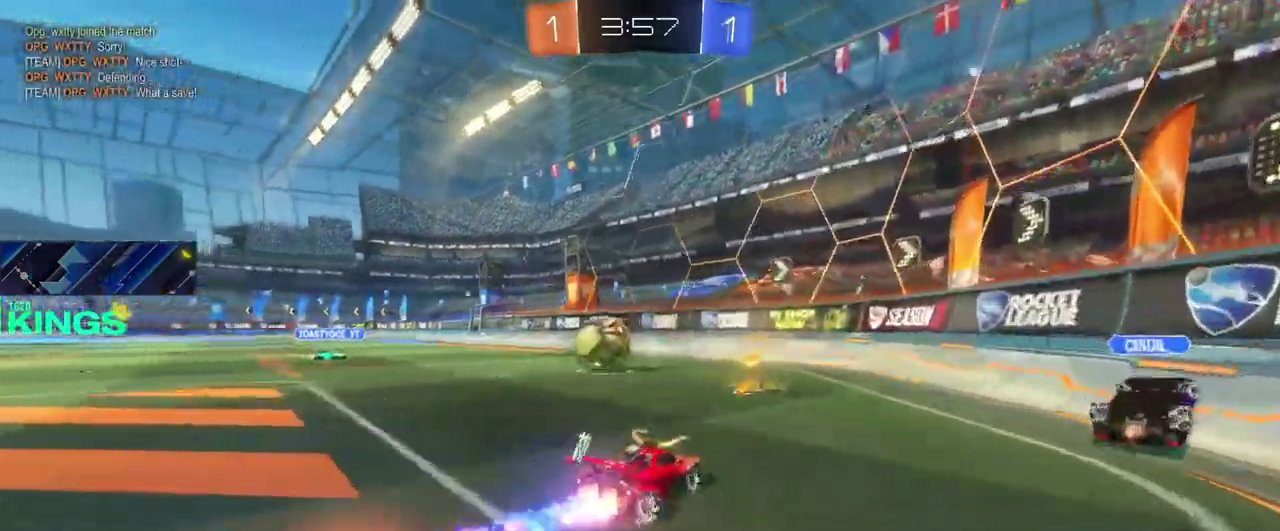
{"buttons": ["CIRCLE", "R2"], "left_stick": "up-left", "right_stick": "center"}
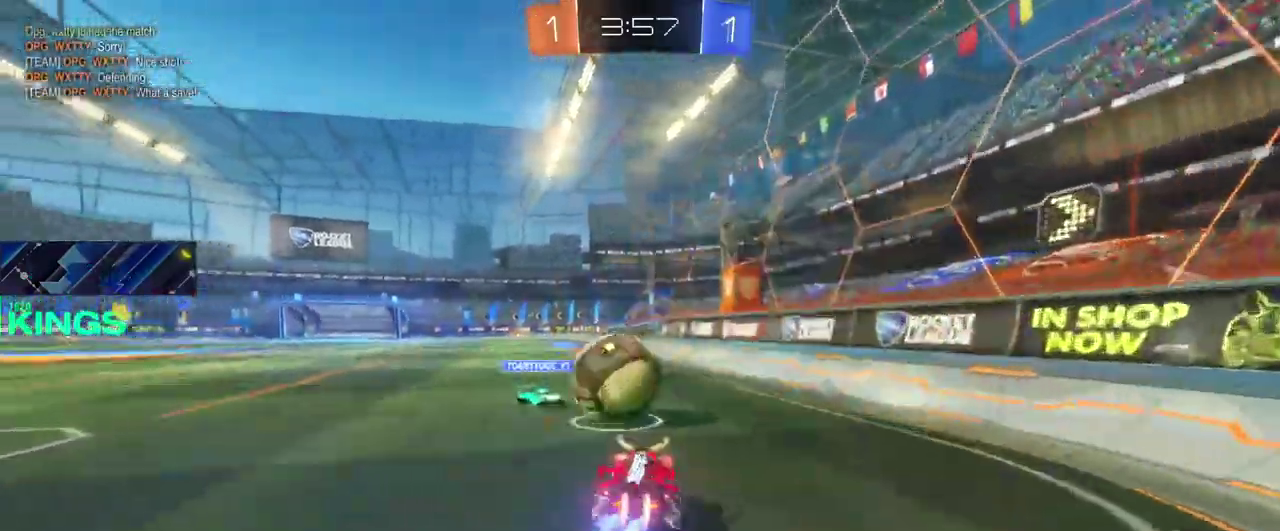
{"buttons": ["R2"], "left_stick": "center", "right_stick": "center"}
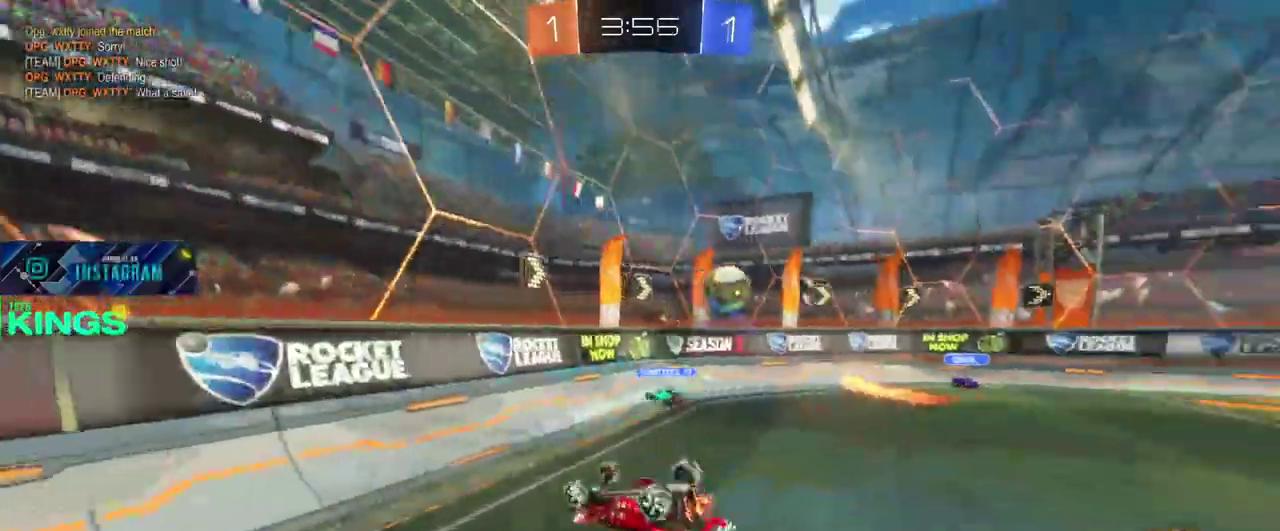
{"buttons": ["R2"], "left_stick": "right", "right_stick": "center", "events": [[400, "left_stick", "right"]]}
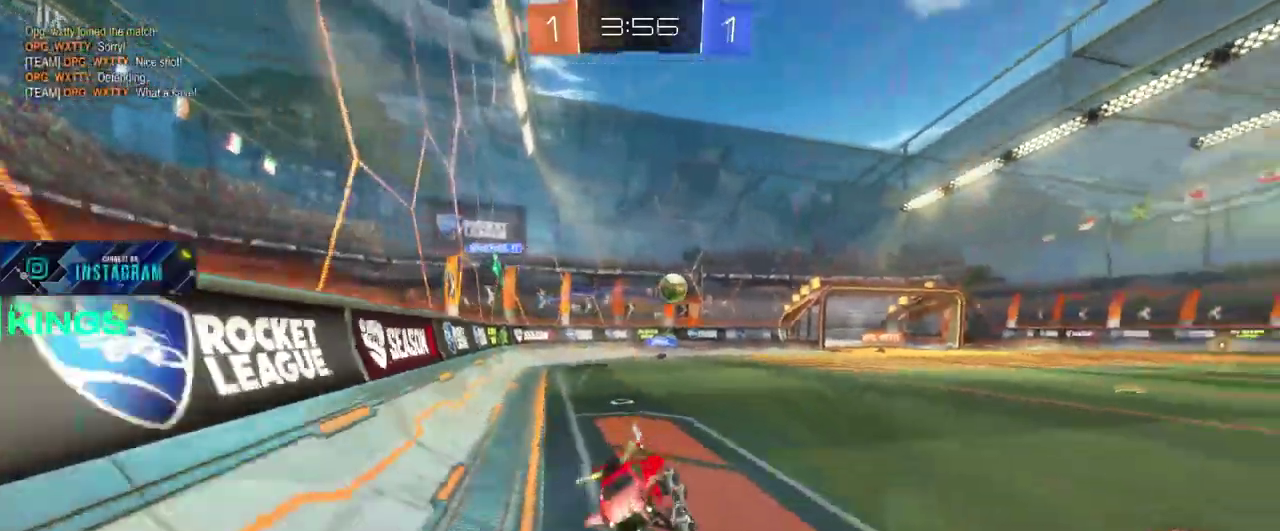
{"buttons": ["R2"], "left_stick": "right", "right_stick": "center", "events": []}